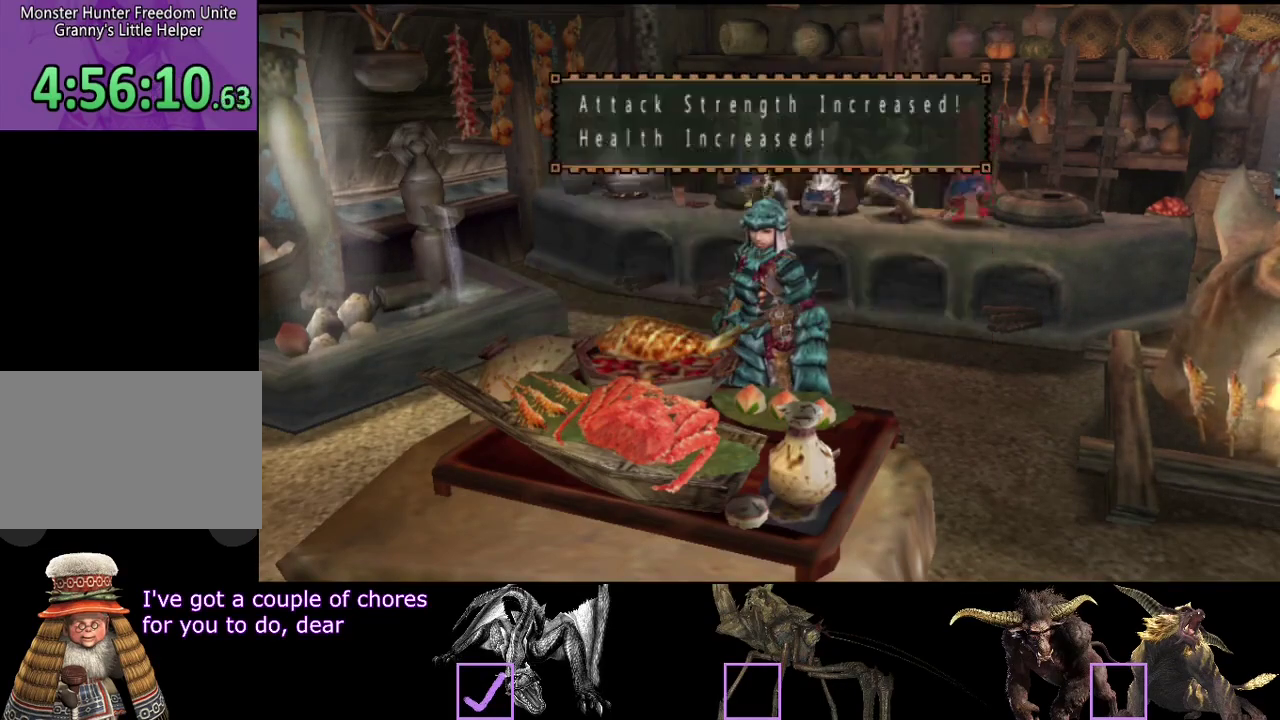
Gameplay with a controller (PlayStation layout); each line is a JSON object with the inputs held at the frame after it. "events" lists button and stick changes between this image and that frame as [ms after this image, input, new state], when the widget could be followed in between. Not read: L1 L2 L3 R1 R2 R3.
{"buttons": [], "left_stick": "down-left", "right_stick": "center", "events": [[383, "left_stick", "down-left"]]}
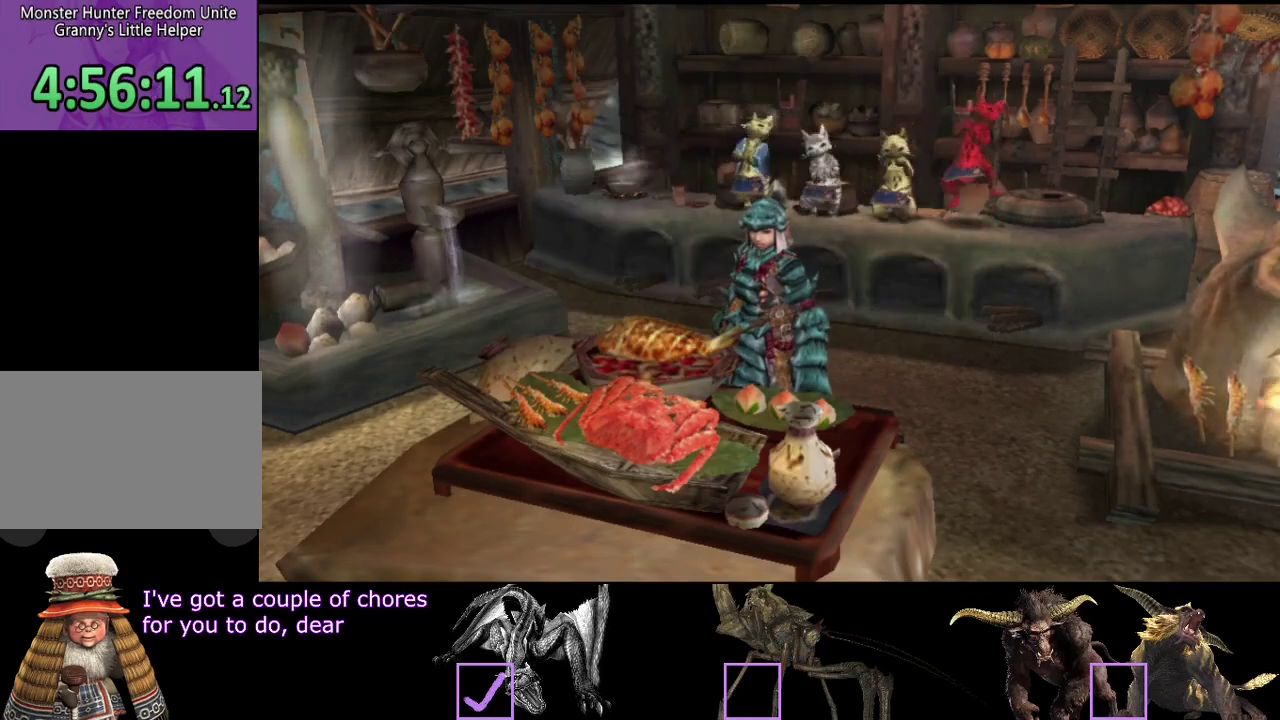
{"buttons": [], "left_stick": "down-left", "right_stick": "center", "events": []}
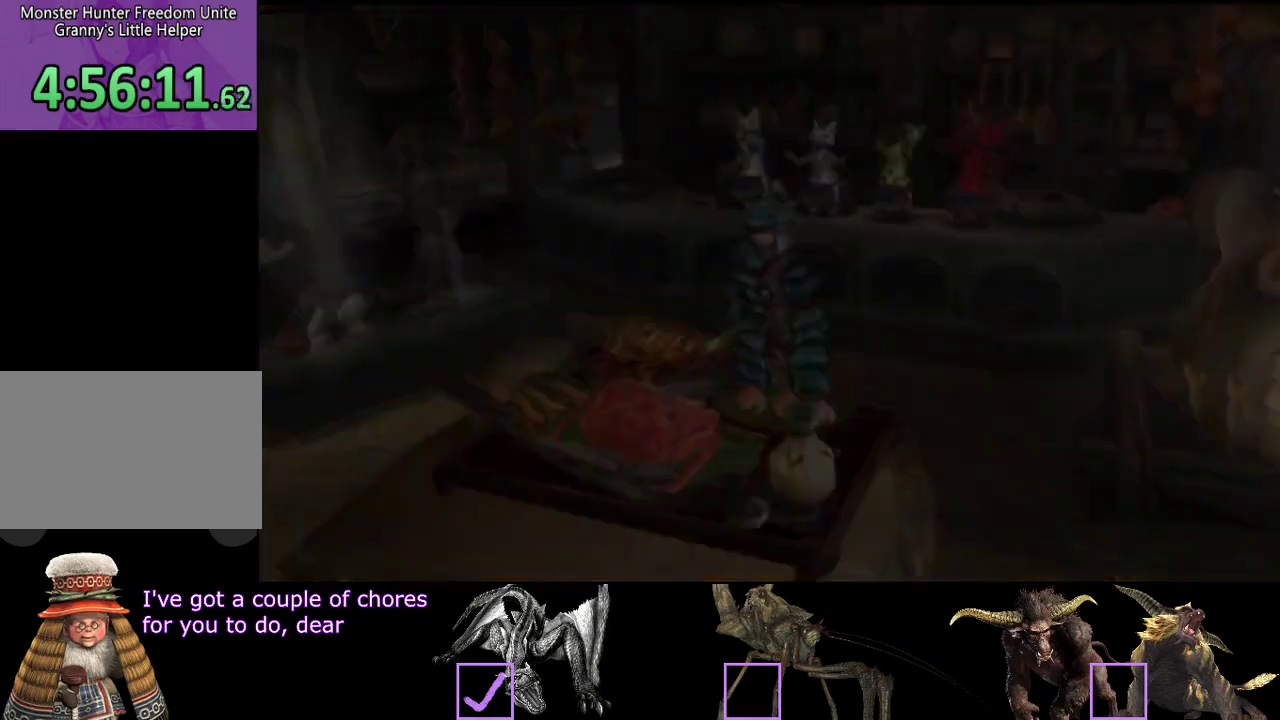
{"buttons": [], "left_stick": "down-left", "right_stick": "center", "events": []}
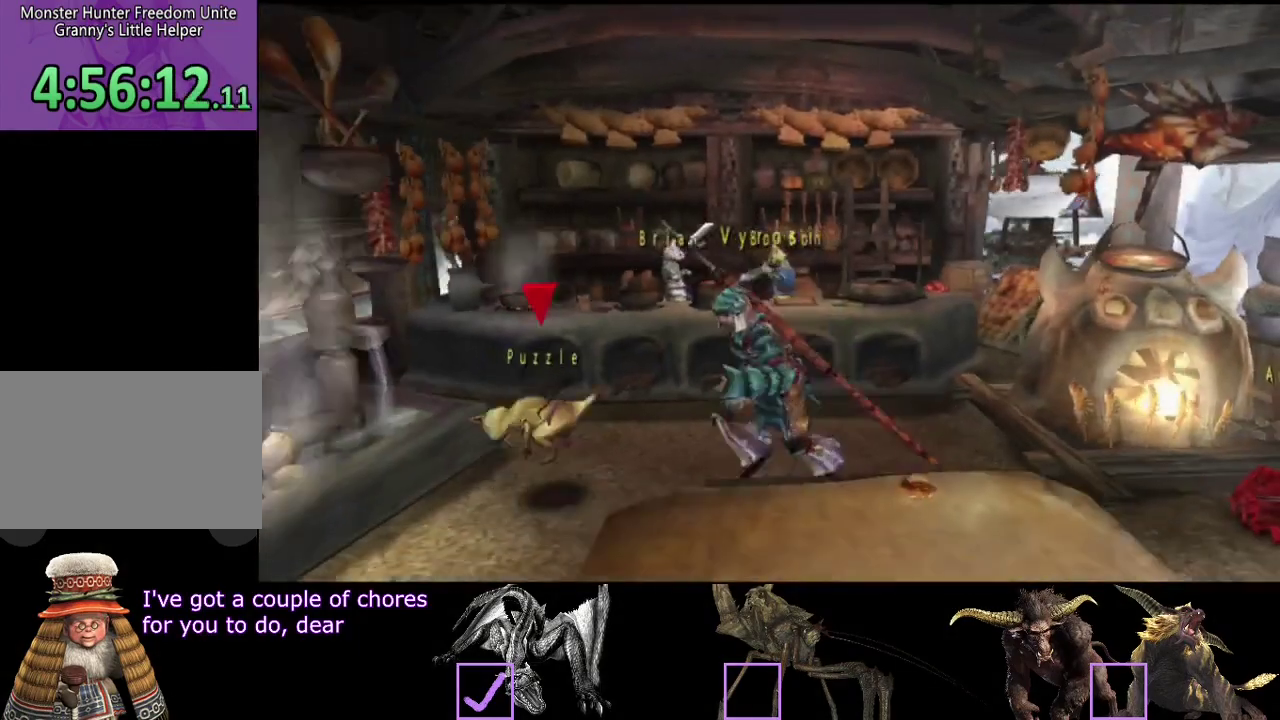
{"buttons": [], "left_stick": "down", "right_stick": "center", "events": [[267, "left_stick", "down"]]}
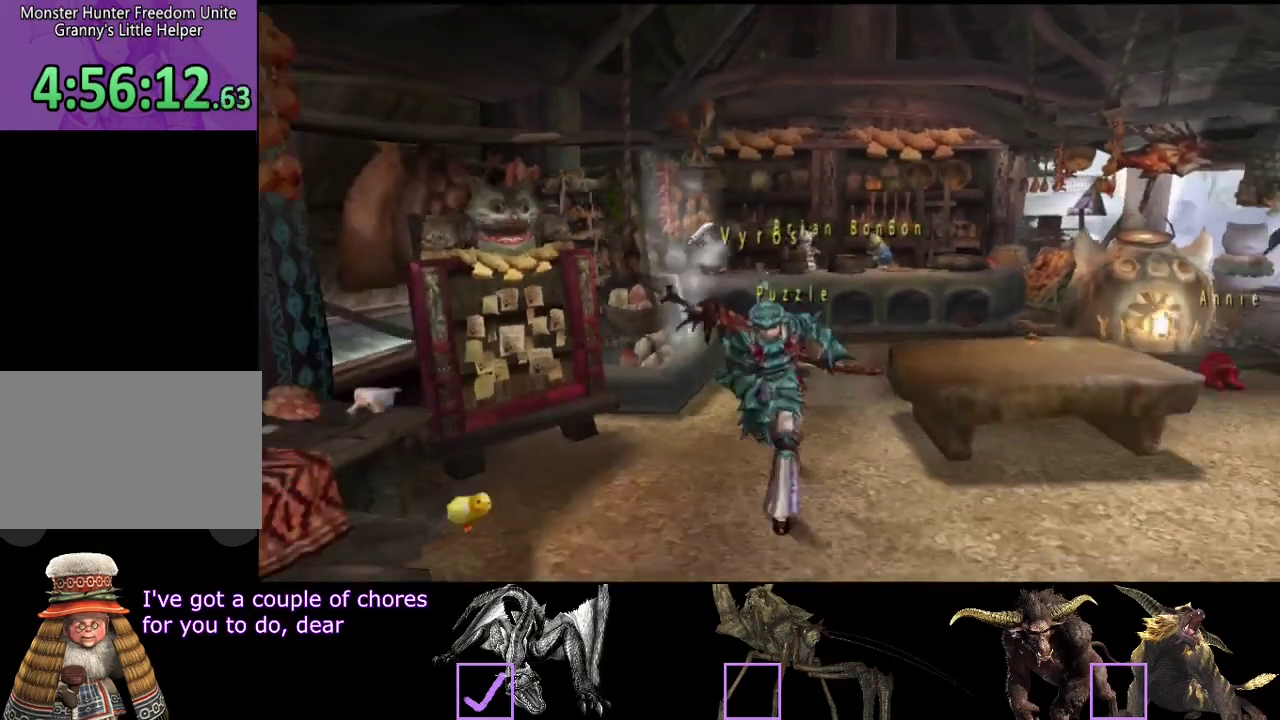
{"buttons": [], "left_stick": "down", "right_stick": "center", "events": []}
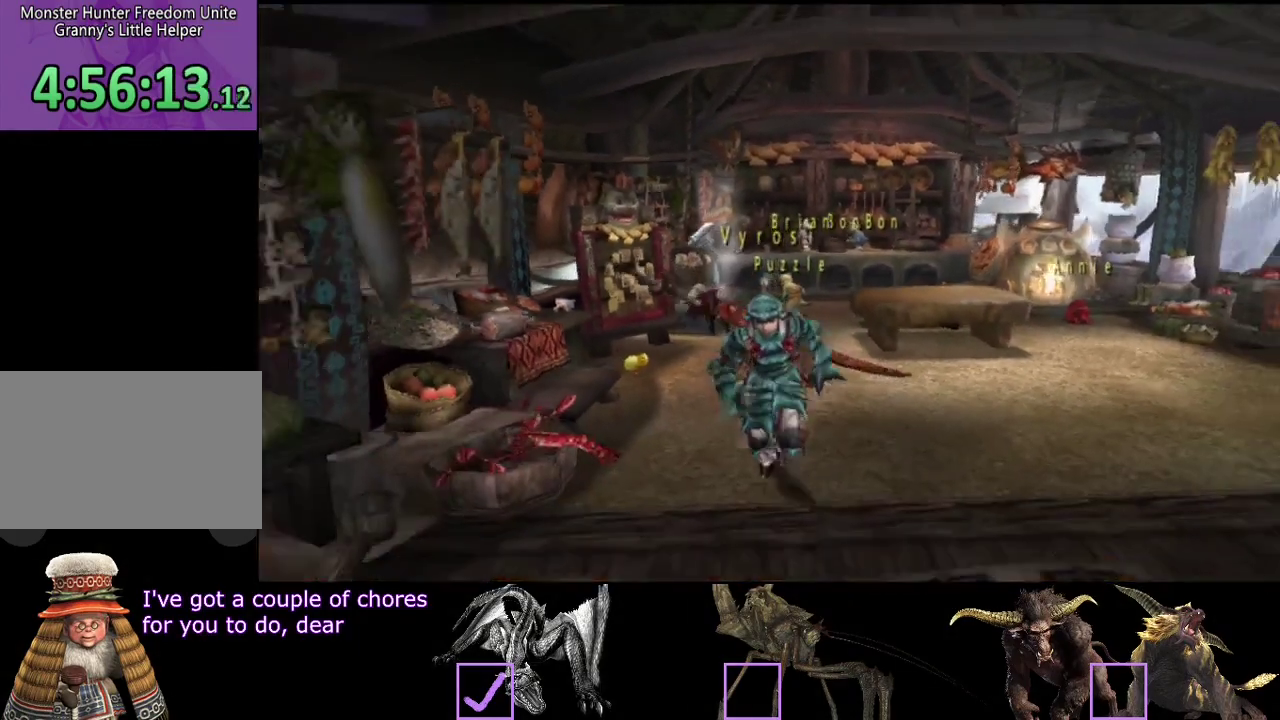
{"buttons": [], "left_stick": "center", "right_stick": "center", "events": [[183, "TRIANGLE", "down"], [283, "TRIANGLE", "up"], [350, "left_stick", "center"]]}
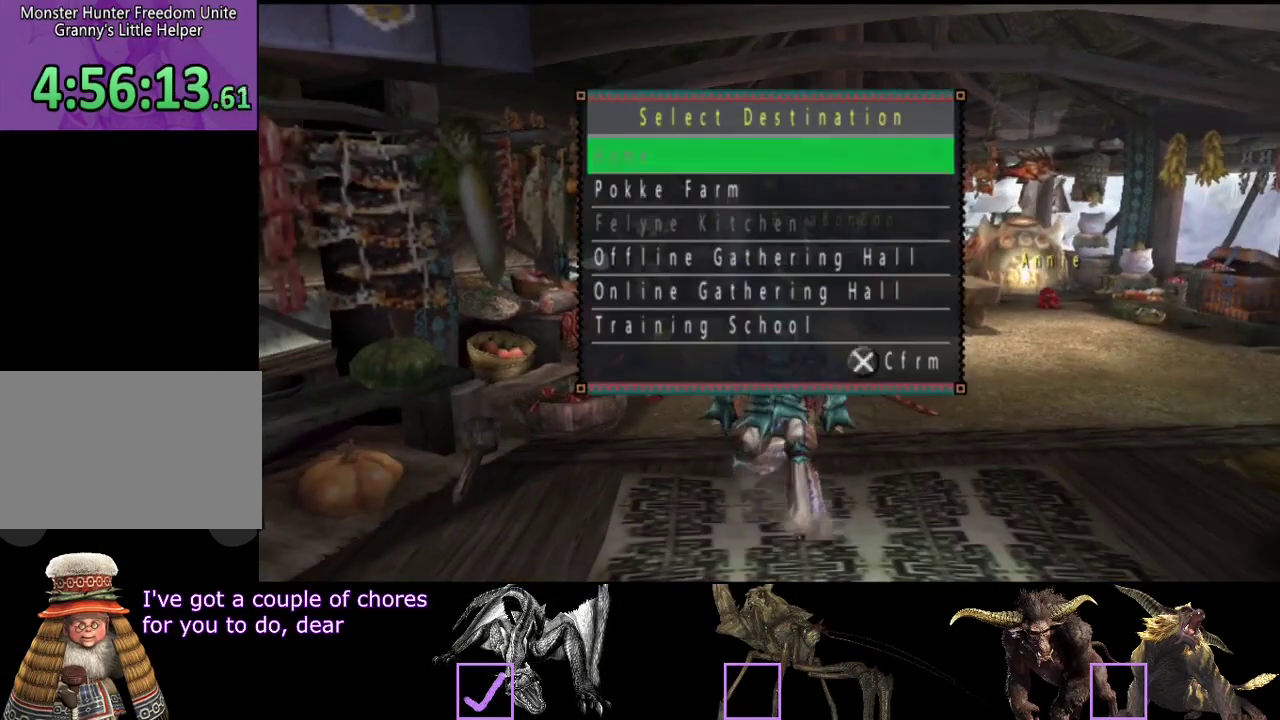
{"buttons": [], "left_stick": "center", "right_stick": "center", "events": [[117, "DPAD_UP", "down"], [183, "DPAD_UP", "up"], [300, "DPAD_UP", "down"], [467, "DPAD_UP", "up"]]}
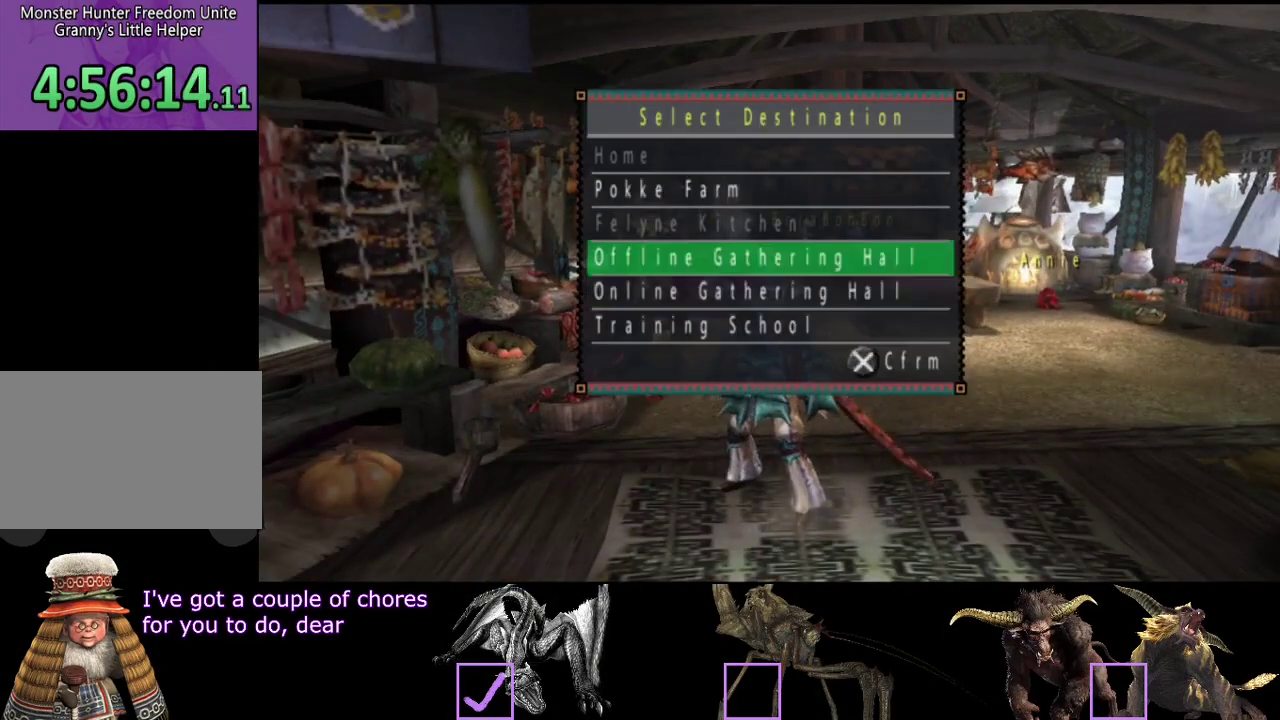
{"buttons": [], "left_stick": "down", "right_stick": "center", "events": [[500, "left_stick", "down"]]}
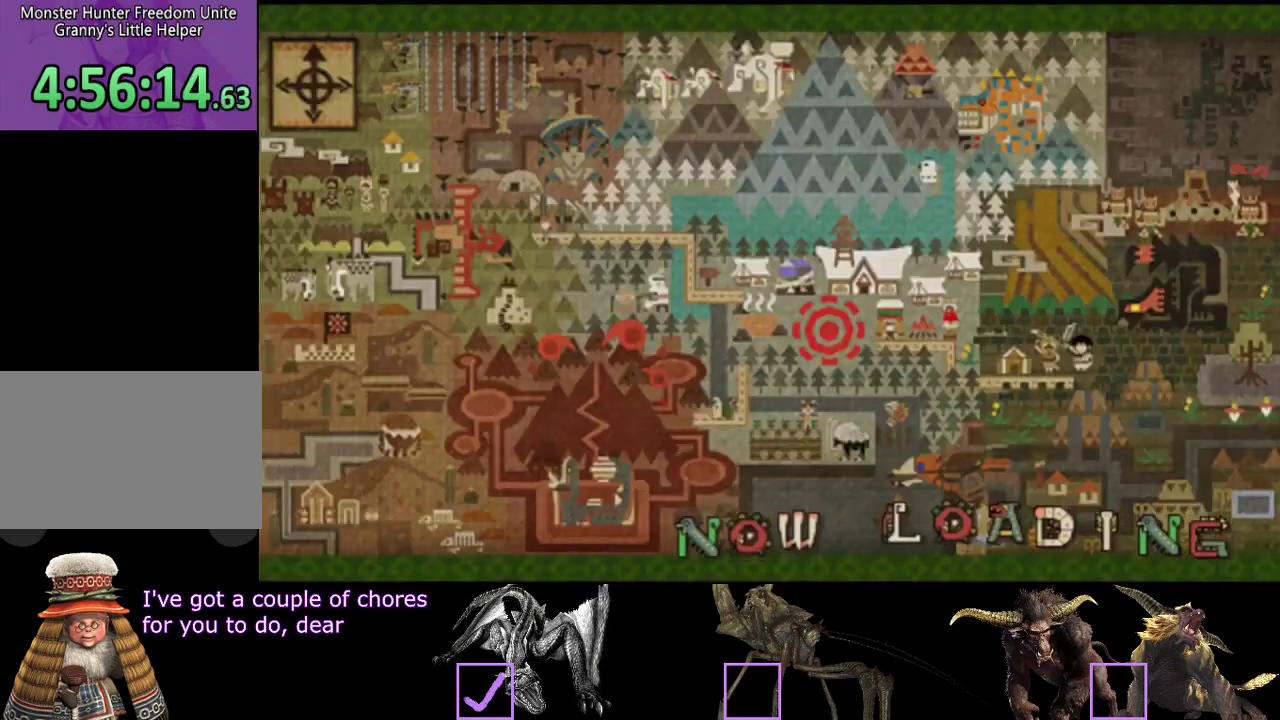
{"buttons": [], "left_stick": "down", "right_stick": "center", "events": [[133, "SQUARE", "down"], [200, "SQUARE", "up"]]}
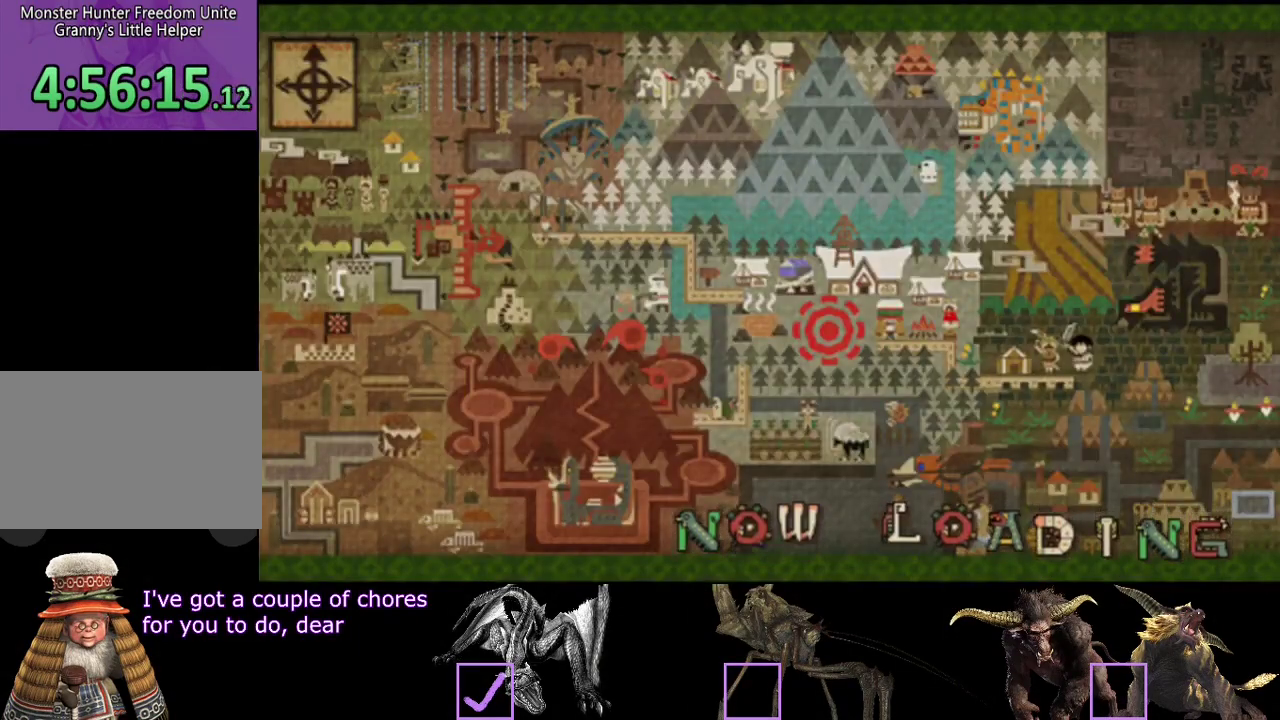
{"buttons": ["SQUARE"], "left_stick": "down", "right_stick": "center", "events": [[317, "SQUARE", "down"], [383, "SQUARE", "up"], [450, "SQUARE", "down"]]}
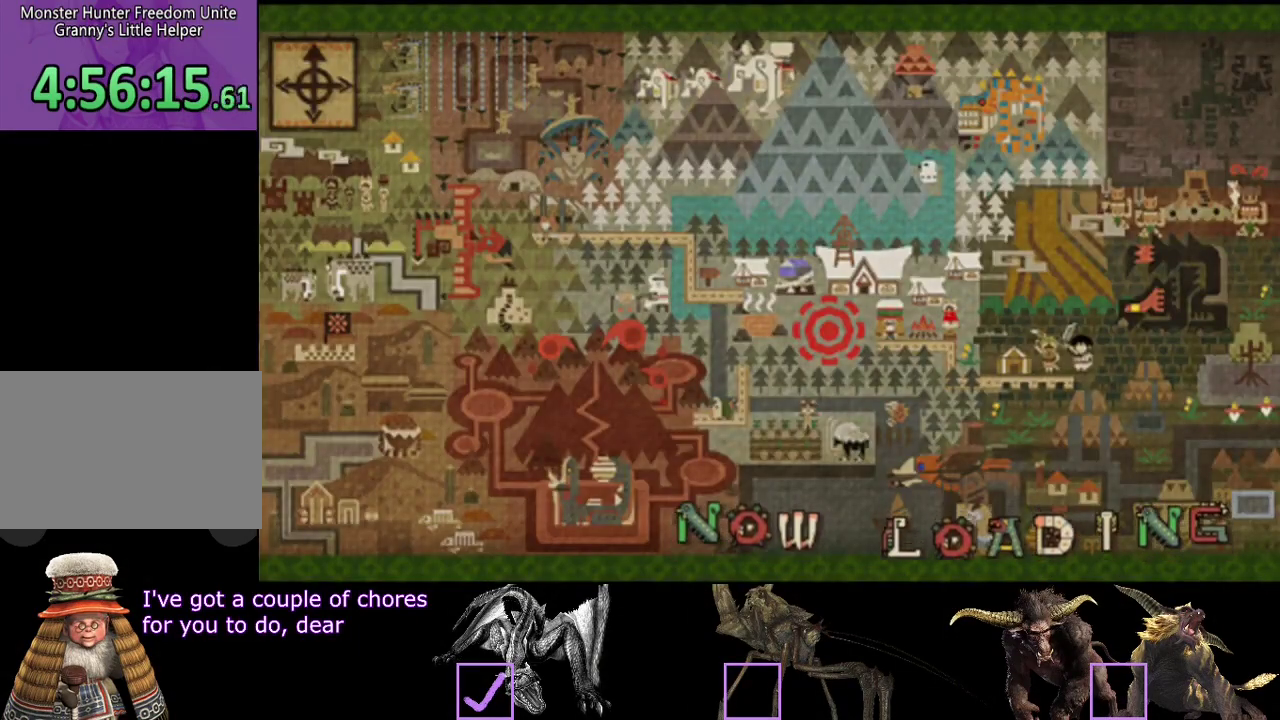
{"buttons": [], "left_stick": "down", "right_stick": "center", "events": [[217, "SQUARE", "up"], [283, "SQUARE", "down"], [450, "SQUARE", "up"]]}
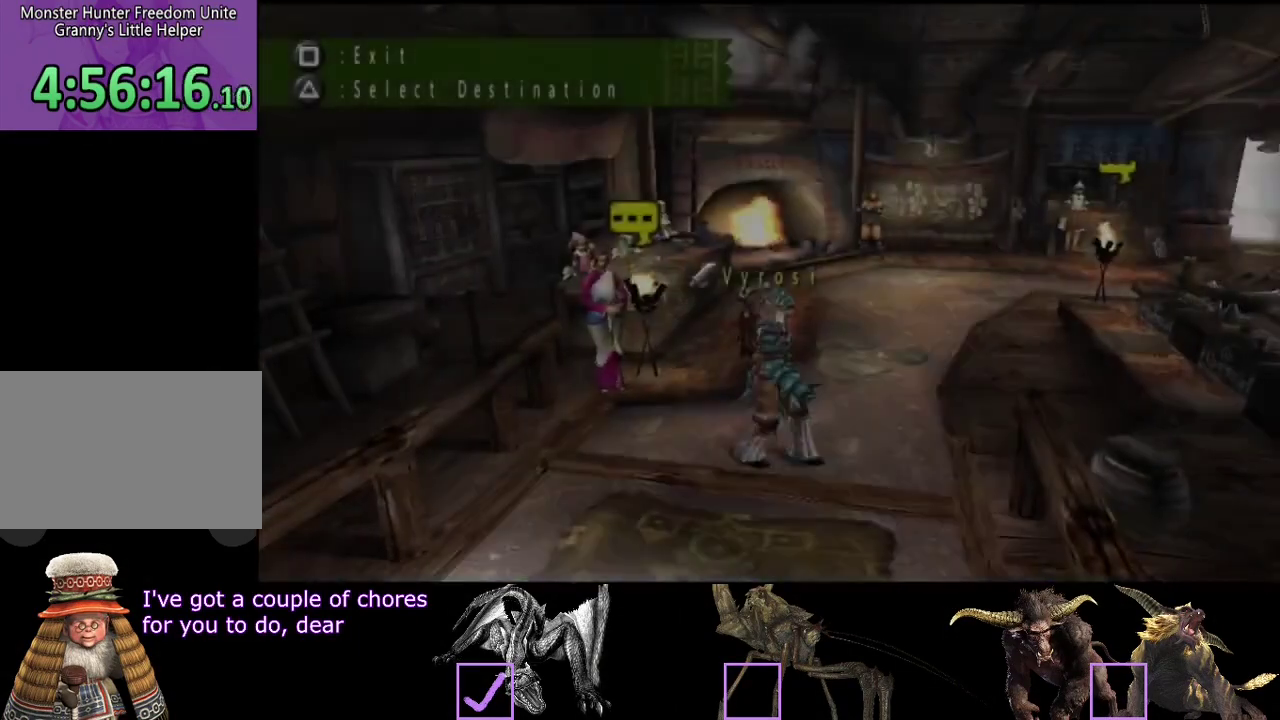
{"buttons": [], "left_stick": "down", "right_stick": "center", "events": [[350, "SQUARE", "down"], [450, "SQUARE", "up"]]}
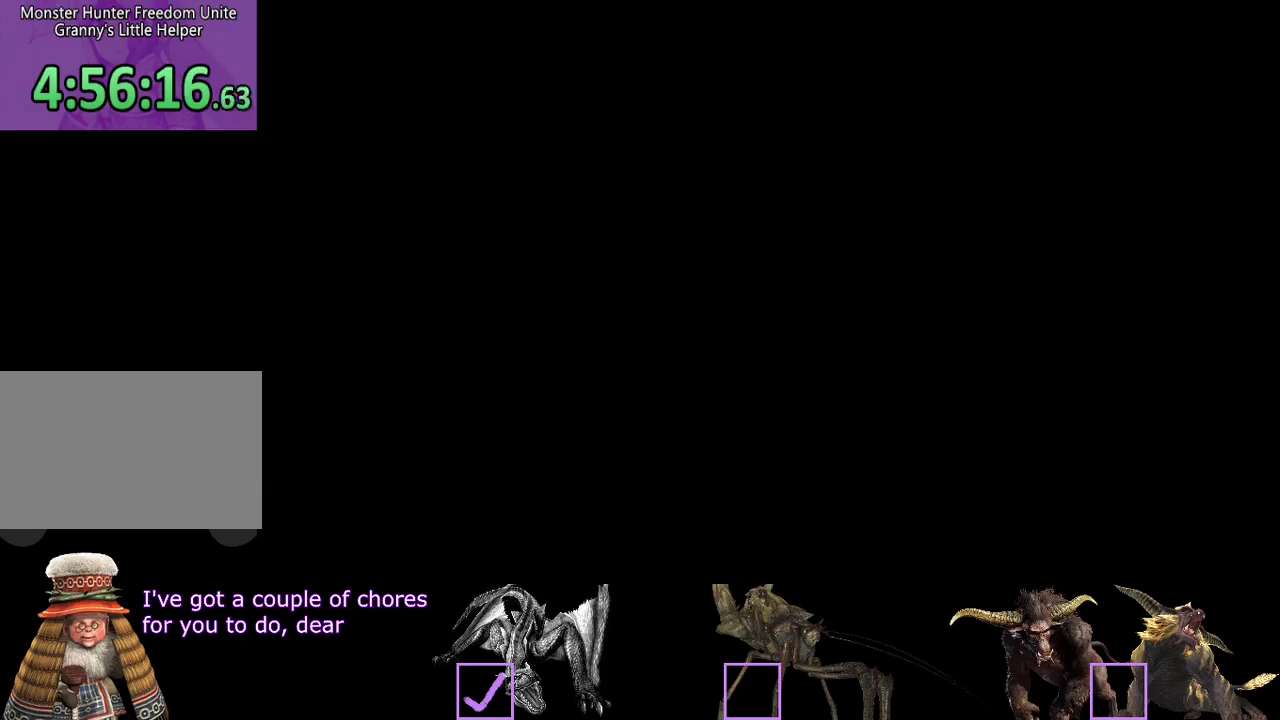
{"buttons": [], "left_stick": "center", "right_stick": "center", "events": [[133, "left_stick", "center"]]}
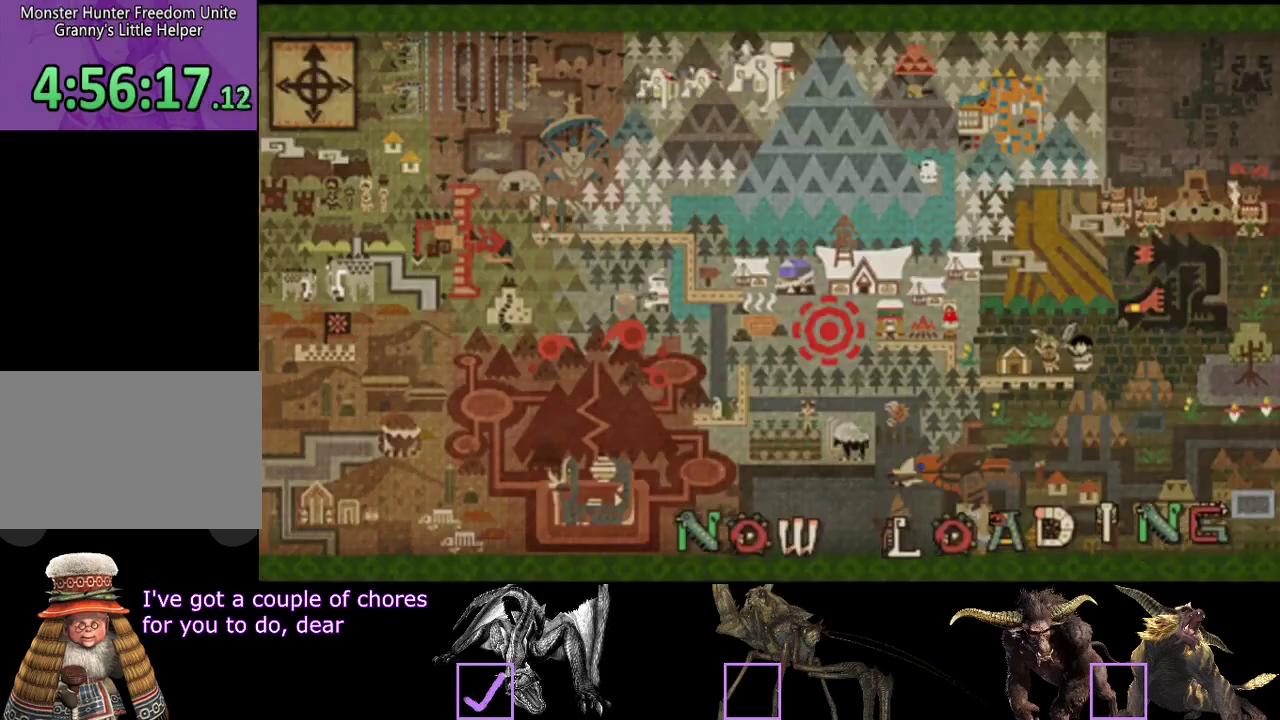
{"buttons": [], "left_stick": "down-right", "right_stick": "center", "events": [[67, "left_stick", "down-right"]]}
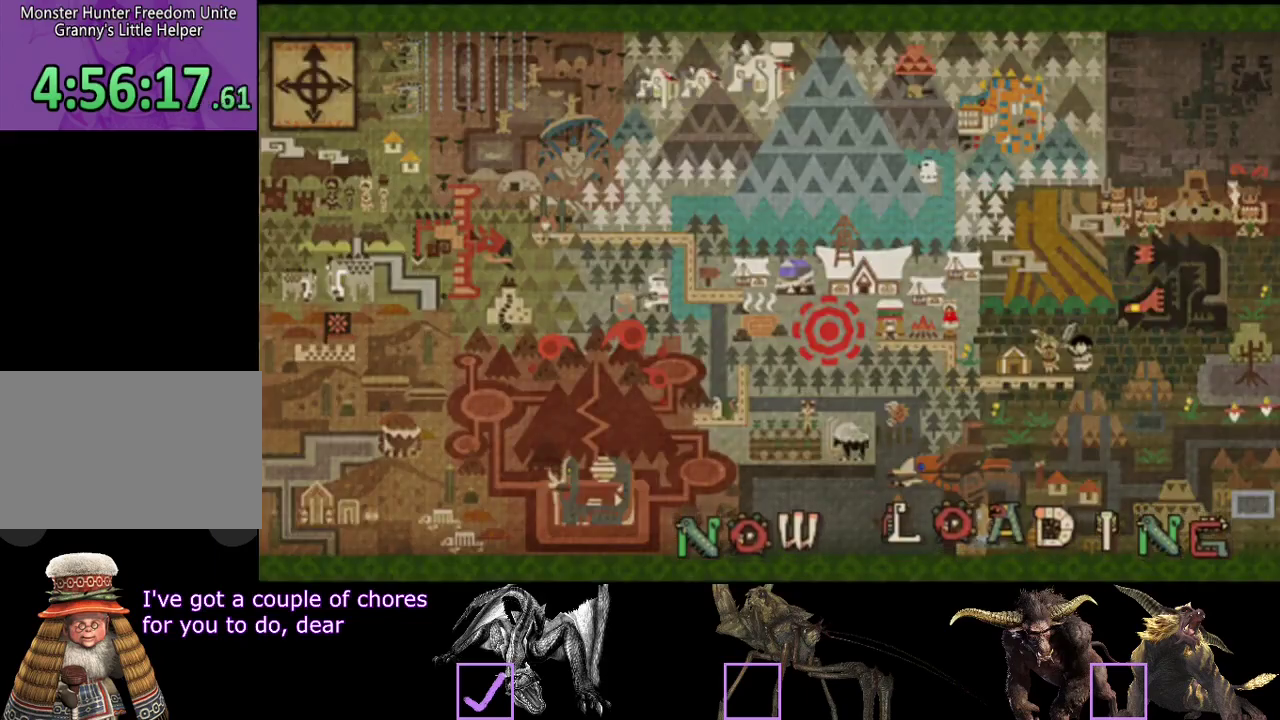
{"buttons": [], "left_stick": "down-right", "right_stick": "center", "events": []}
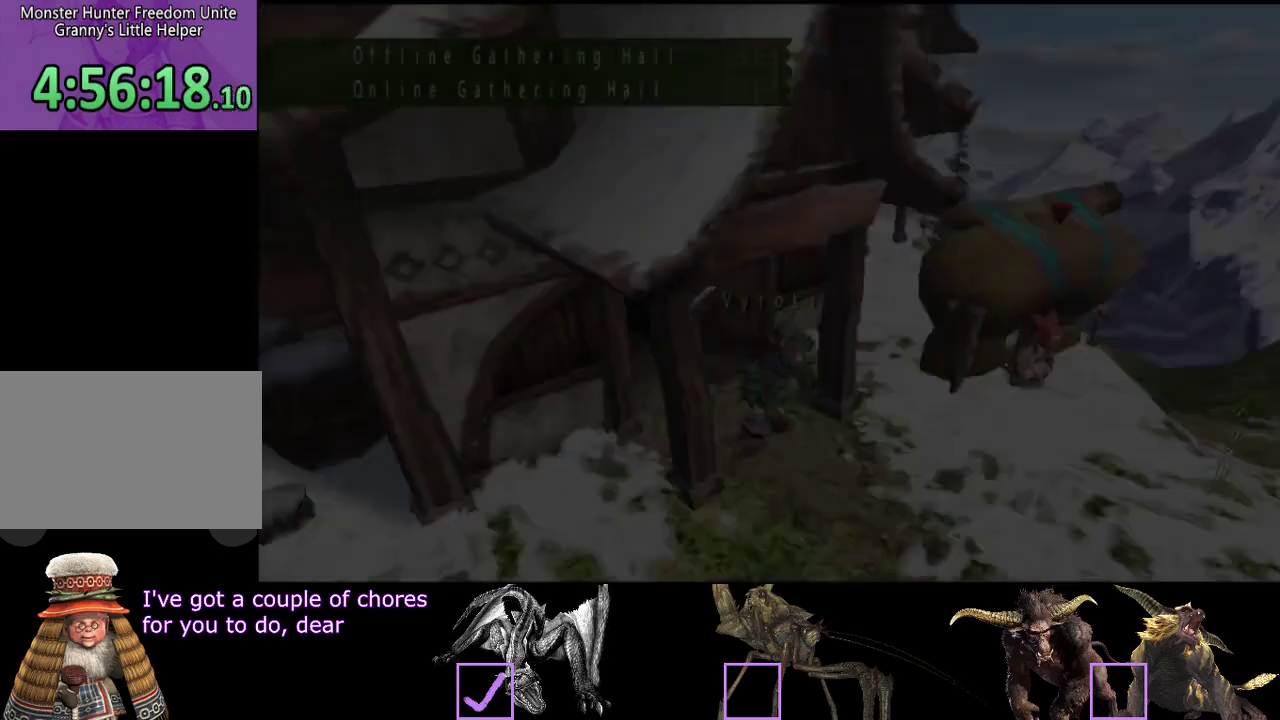
{"buttons": [], "left_stick": "right", "right_stick": "center", "events": [[100, "left_stick", "right"]]}
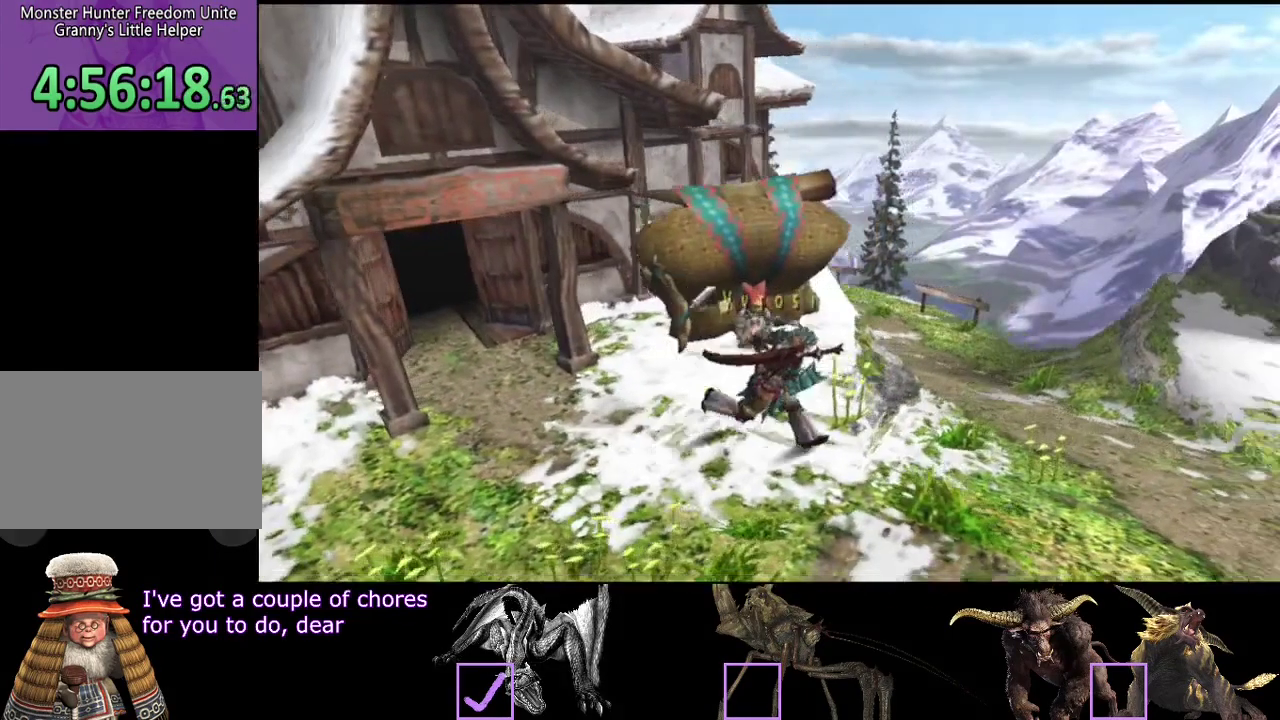
{"buttons": [], "left_stick": "right", "right_stick": "center", "events": []}
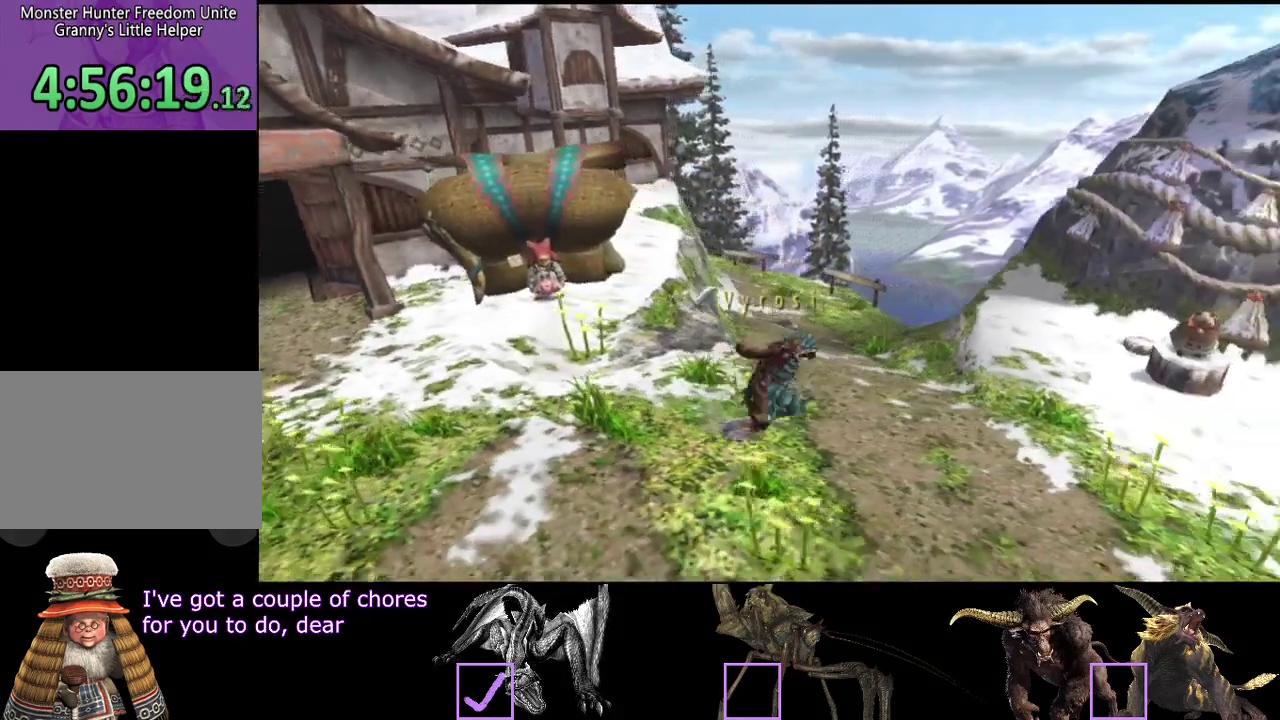
{"buttons": [], "left_stick": "right", "right_stick": "center", "events": []}
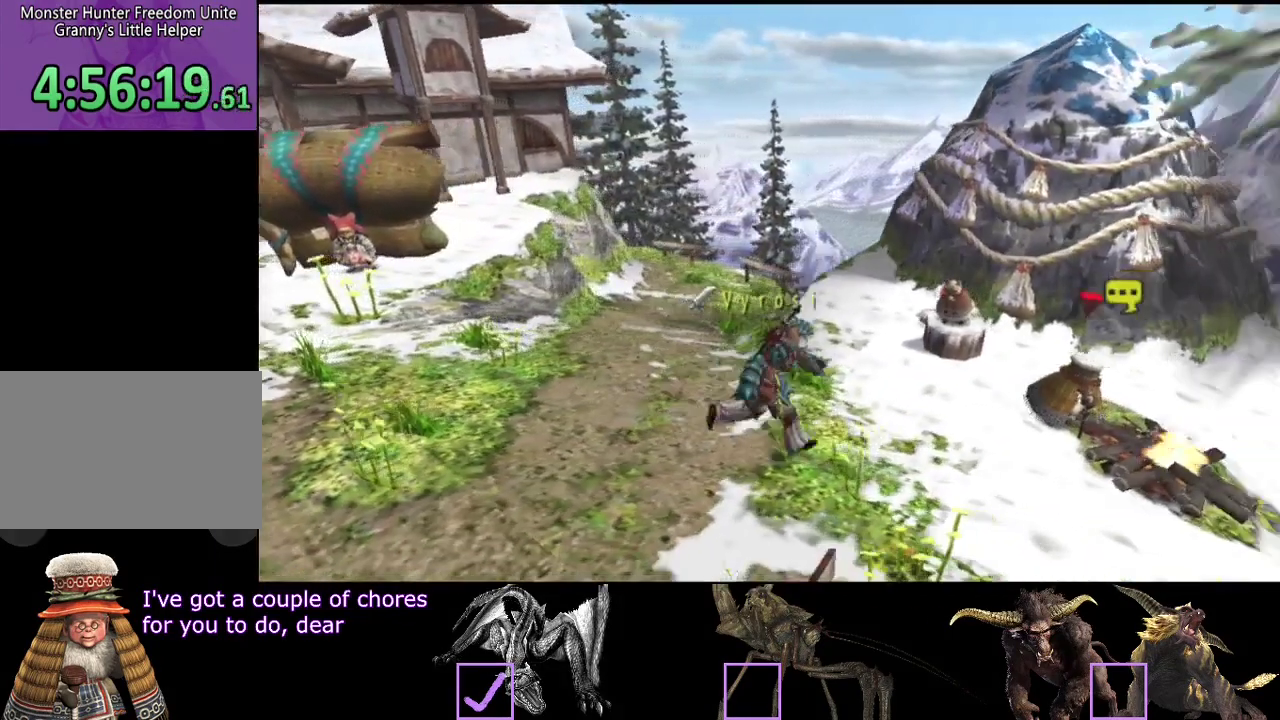
{"buttons": [], "left_stick": "center", "right_stick": "center", "events": [[33, "left_stick", "center"], [117, "CIRCLE", "down"], [183, "CIRCLE", "up"], [417, "CIRCLE", "down"], [483, "CIRCLE", "up"]]}
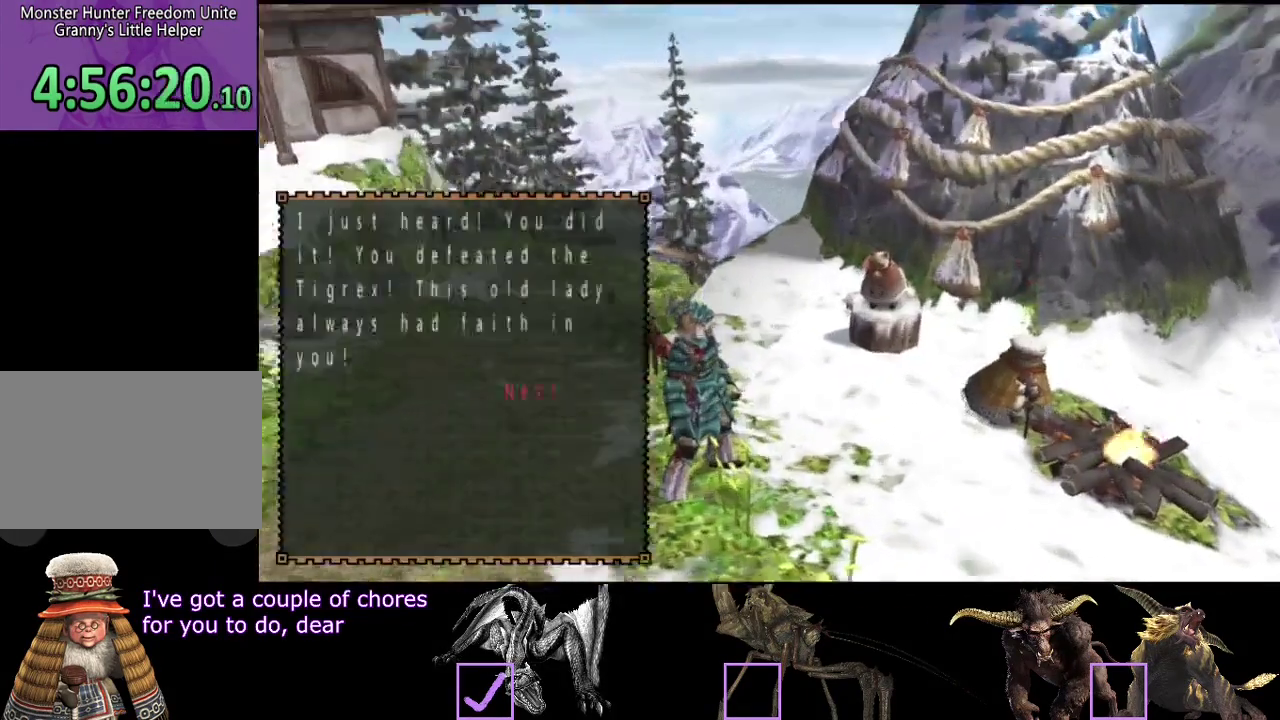
{"buttons": ["CIRCLE"], "left_stick": "center", "right_stick": "center", "events": [[50, "CIRCLE", "down"], [217, "CIRCLE", "up"], [383, "CIRCLE", "down"]]}
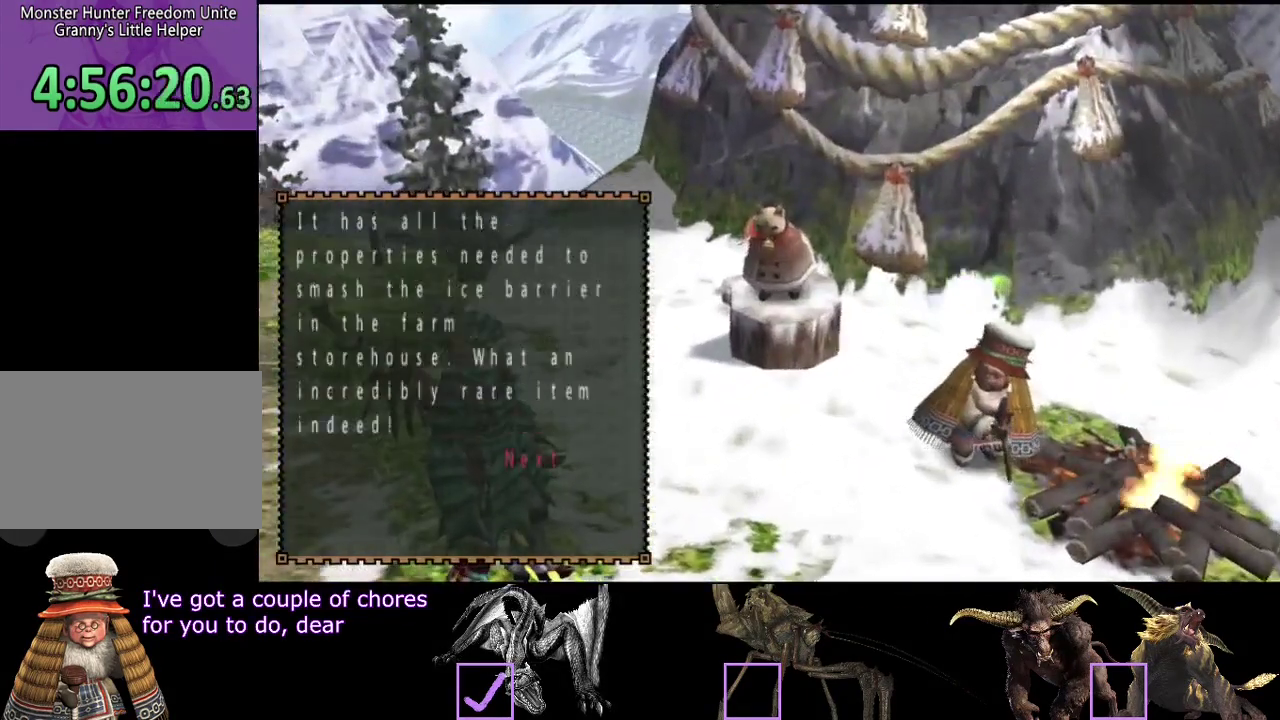
{"buttons": [], "left_stick": "center", "right_stick": "center", "events": [[33, "CIRCLE", "up"], [200, "CIRCLE", "down"], [367, "CIRCLE", "up"]]}
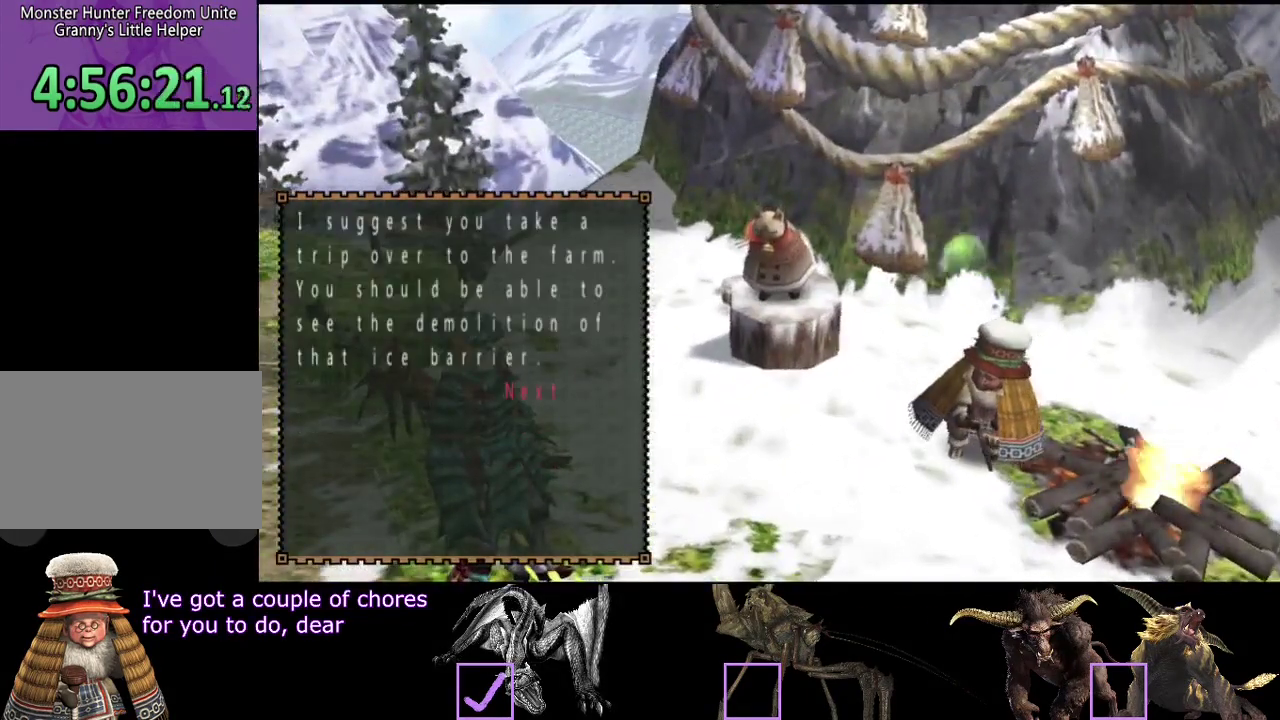
{"buttons": [], "left_stick": "up-left", "right_stick": "center", "events": [[33, "left_stick", "up-left"]]}
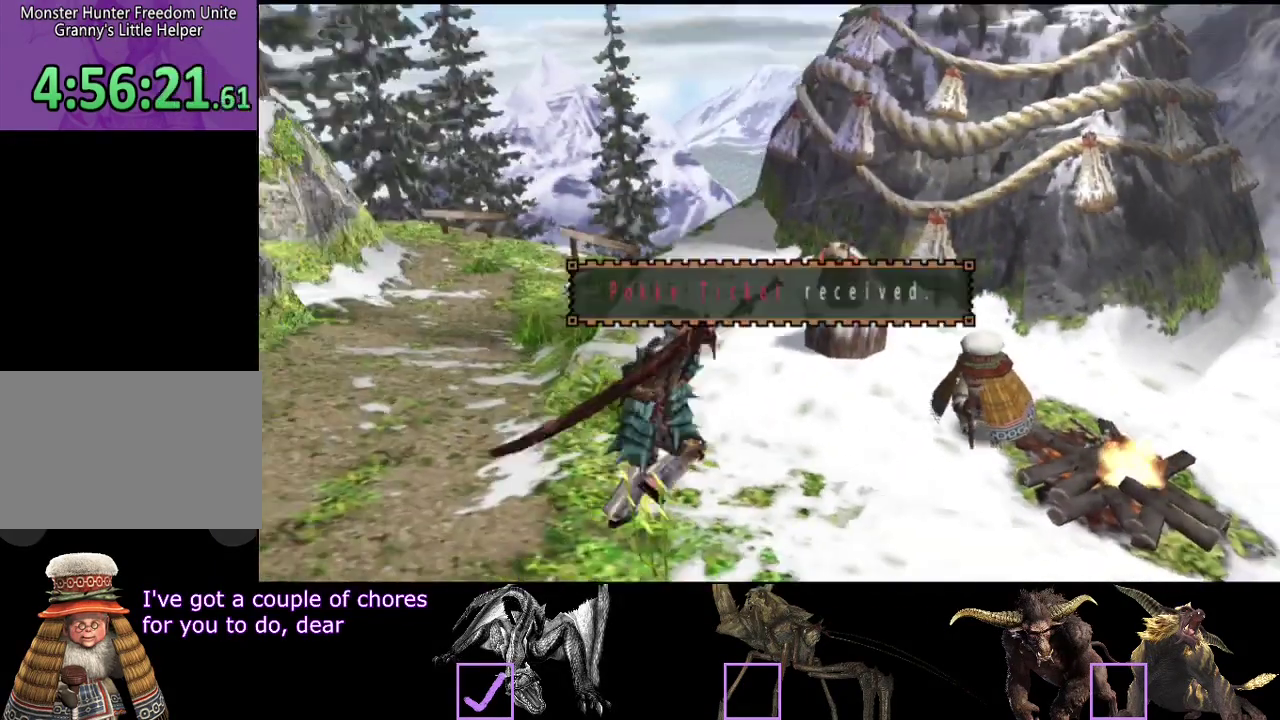
{"buttons": [], "left_stick": "left", "right_stick": "center", "events": [[167, "left_stick", "left"]]}
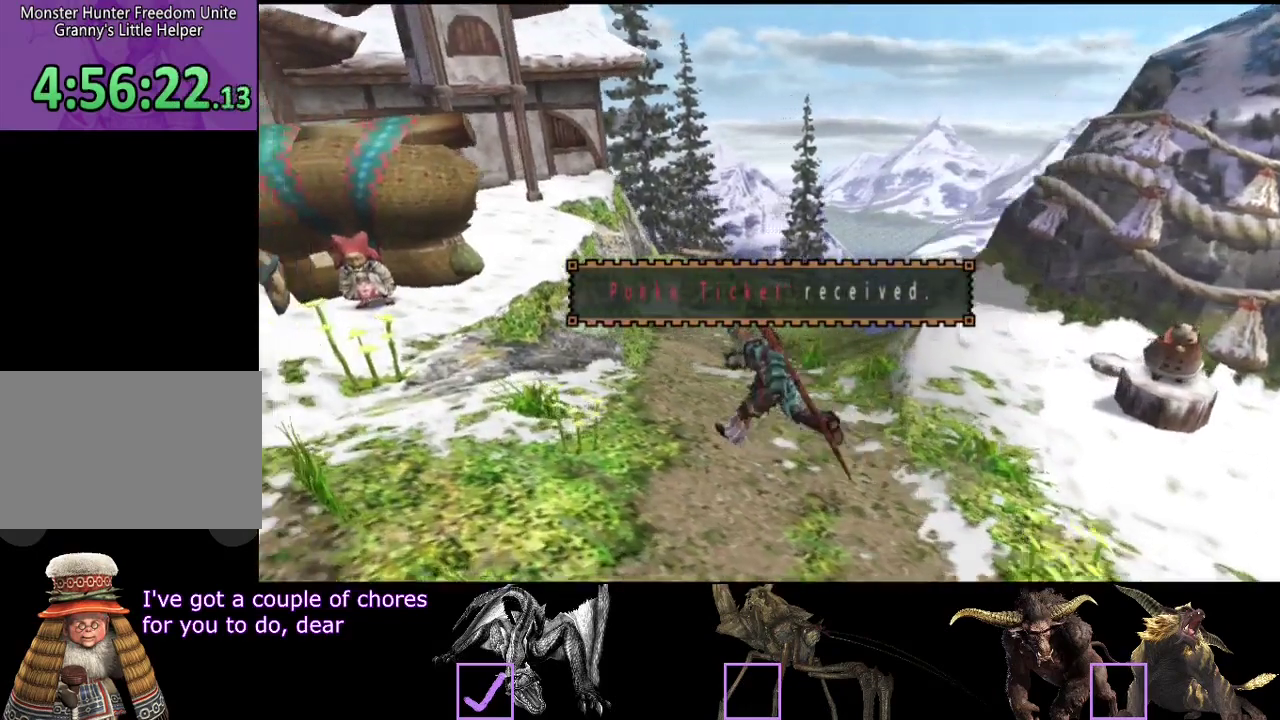
{"buttons": [], "left_stick": "left", "right_stick": "center", "events": [[117, "left_stick", "up-left"], [150, "DPAD_LEFT", "down"], [283, "DPAD_LEFT", "up"], [317, "left_stick", "left"]]}
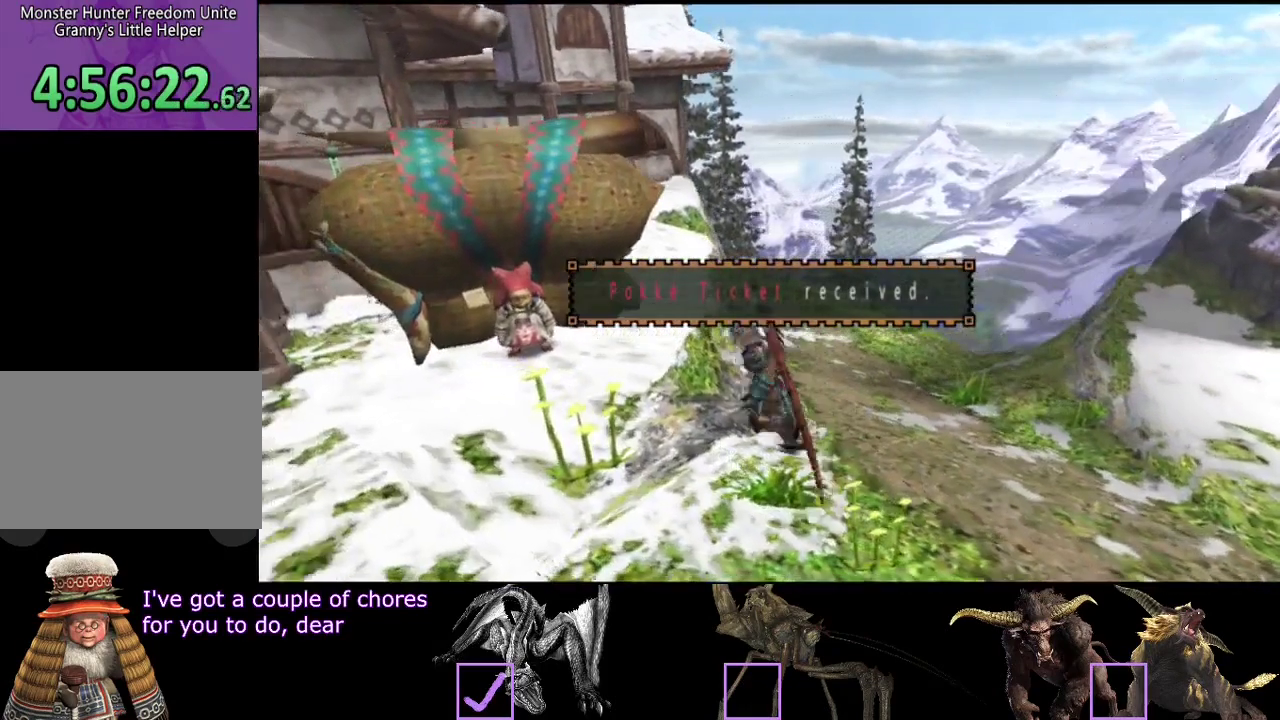
{"buttons": [], "left_stick": "center", "right_stick": "center", "events": [[117, "left_stick", "center"]]}
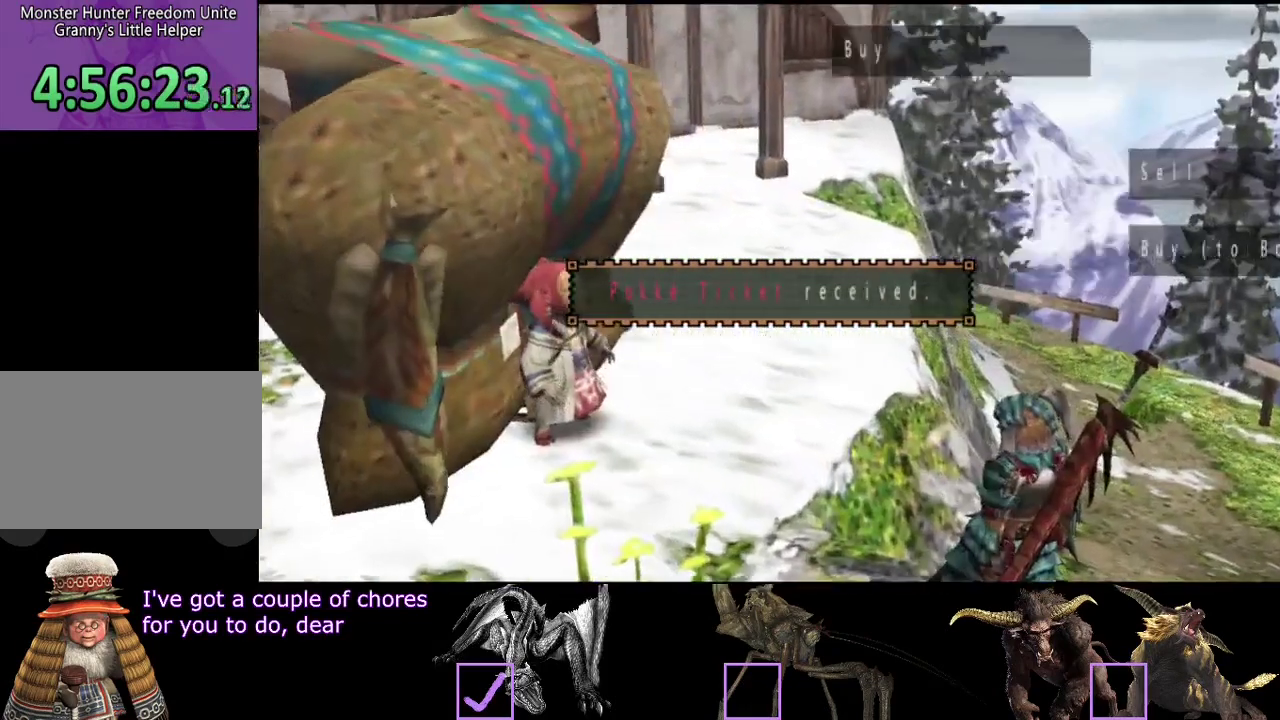
{"buttons": [], "left_stick": "center", "right_stick": "center", "events": [[117, "DPAD_LEFT", "down"], [183, "DPAD_LEFT", "up"], [250, "DPAD_LEFT", "down"], [350, "DPAD_LEFT", "up"]]}
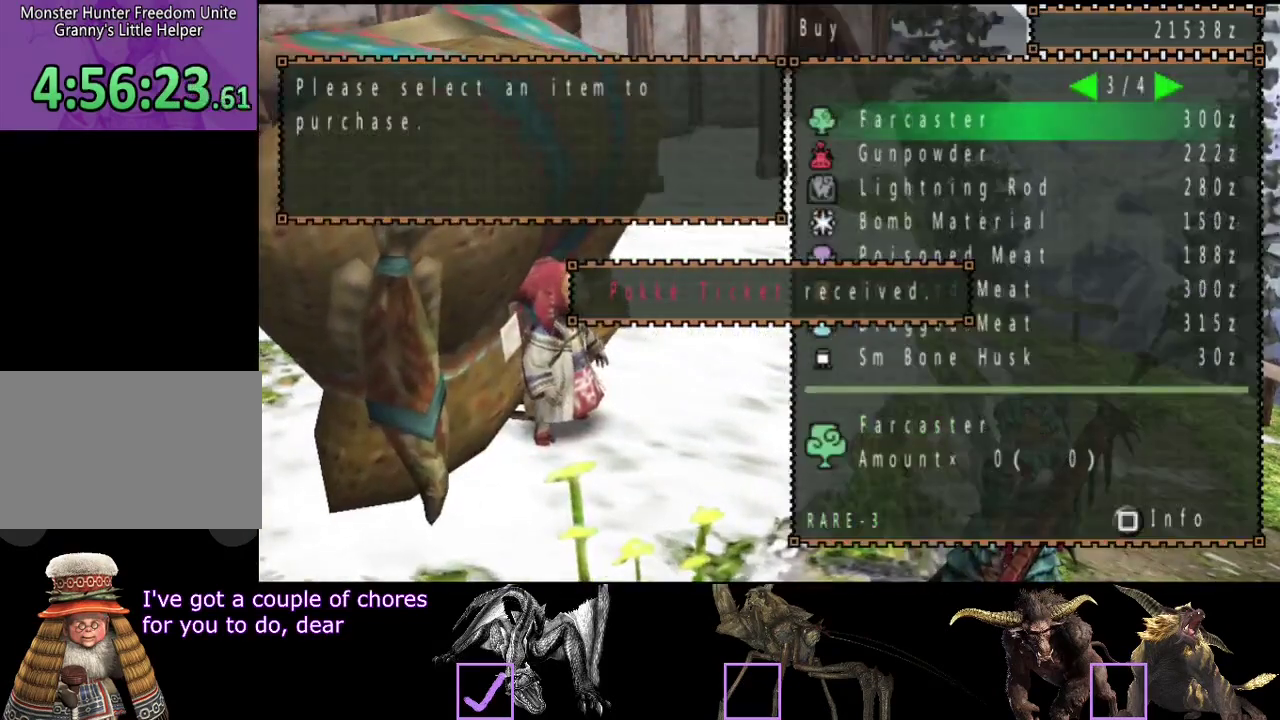
{"buttons": [], "left_stick": "center", "right_stick": "center", "events": []}
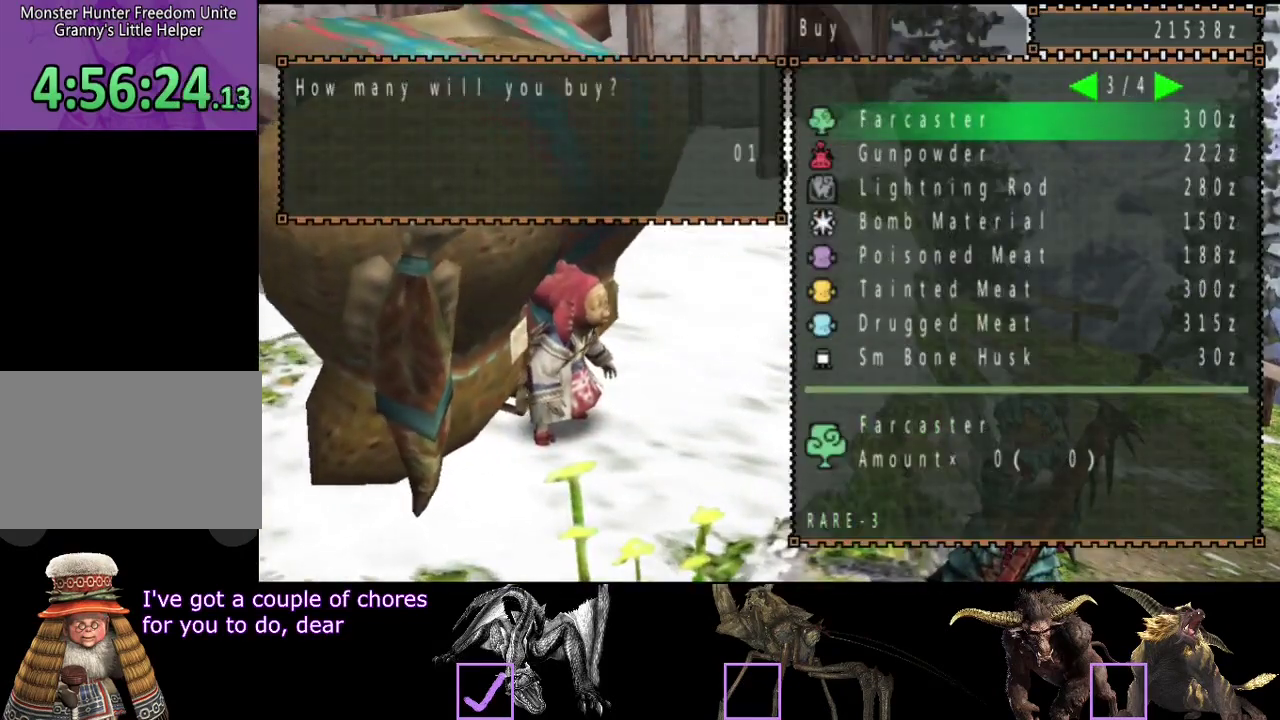
{"buttons": [], "left_stick": "center", "right_stick": "center", "events": []}
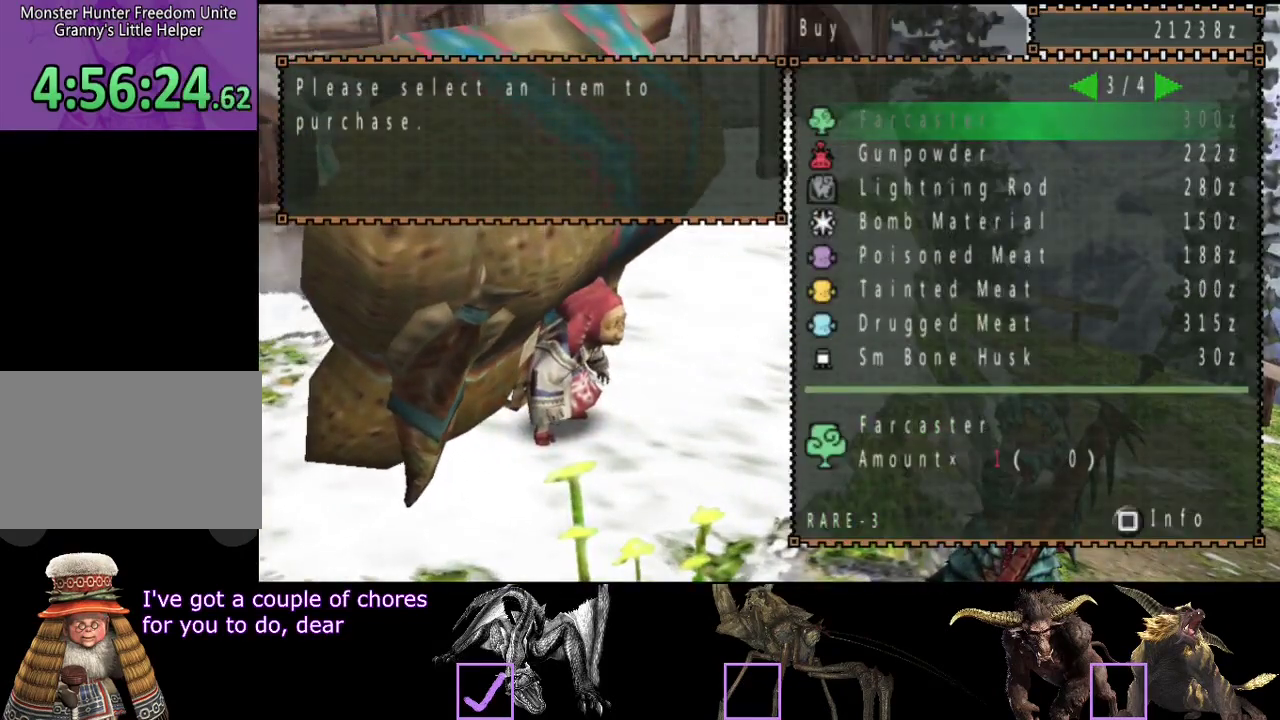
{"buttons": [], "left_stick": "center", "right_stick": "center", "events": [[33, "DPAD_RIGHT", "down"], [100, "DPAD_RIGHT", "up"], [200, "DPAD_RIGHT", "down"], [267, "DPAD_RIGHT", "up"]]}
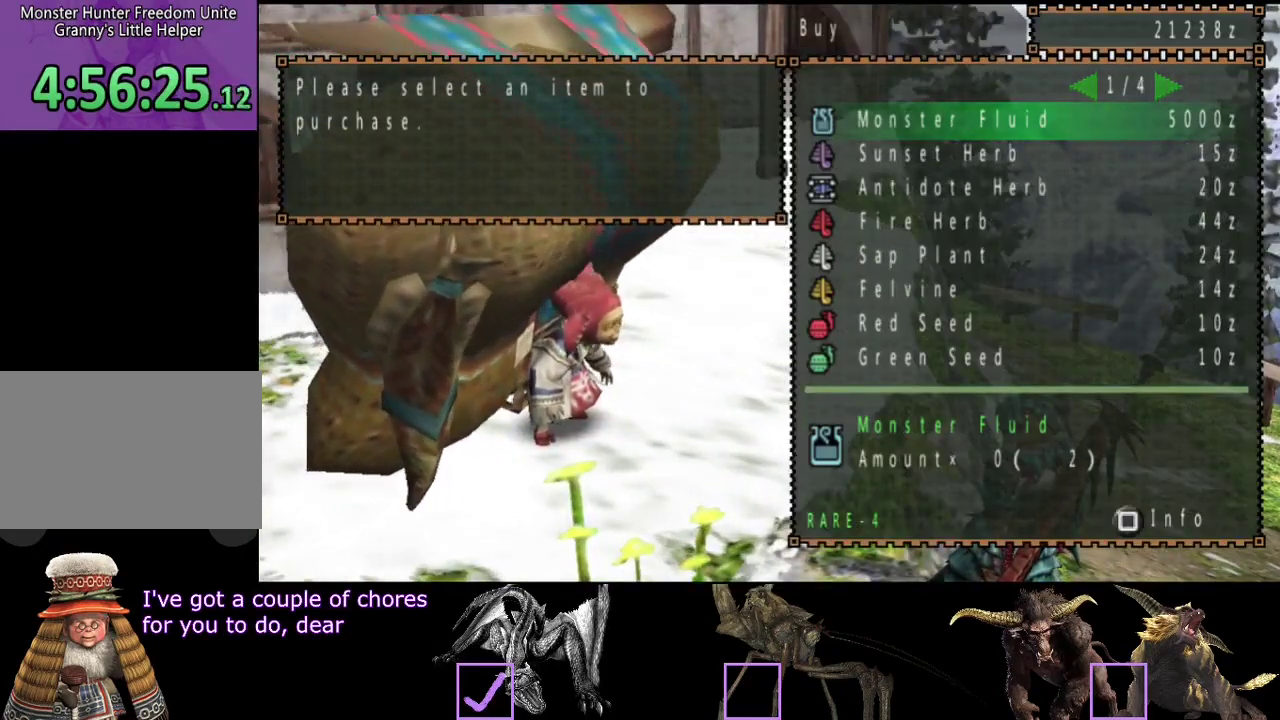
{"buttons": [], "left_stick": "center", "right_stick": "center", "events": [[250, "DPAD_LEFT", "down"], [350, "DPAD_LEFT", "up"]]}